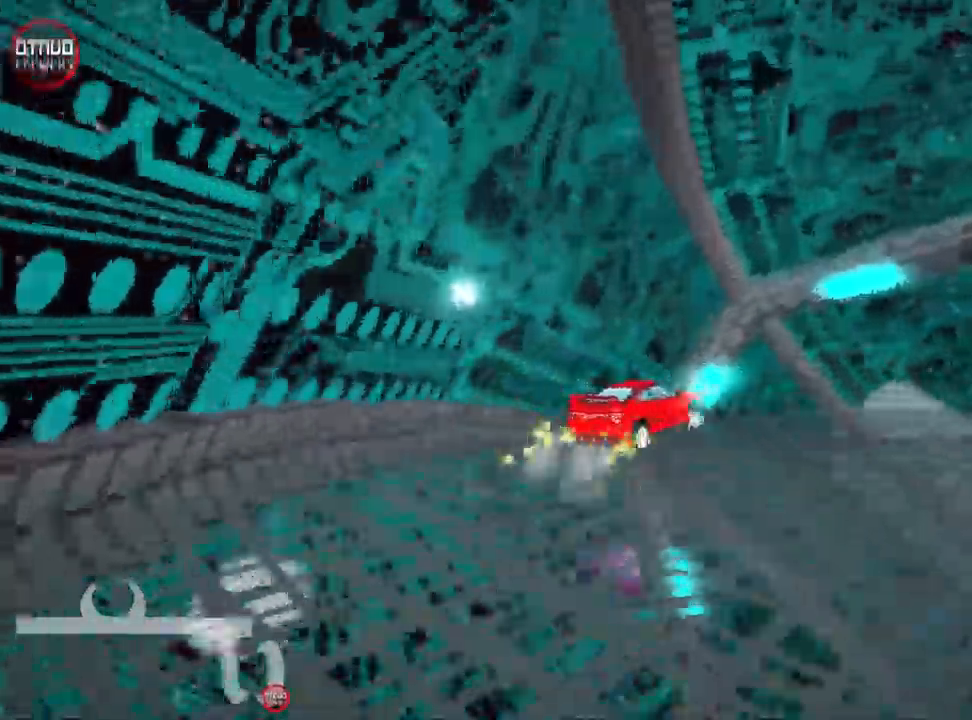
Gameplay with keyboard; each line is a JSON object with the keys held at the frame after it. "events" lists presses ("down") and releases ("up") of "down", "fire", "flag", "left", "look", "nitro", "right", "skid" and "up" between this image and that frame as [ms after this image, input, new state], when the widget could be followed in between. No other keys are recorded. Mouse input is not recorded. Key names are as the overlay labels them; some are game actions (e.g. jump) rather than physical keys. Not read: other_keys.
{"keys": ["right", "skid", "up"], "events": [[183, "right", "up"], [366, "skid", "down"], [383, "right", "down"]]}
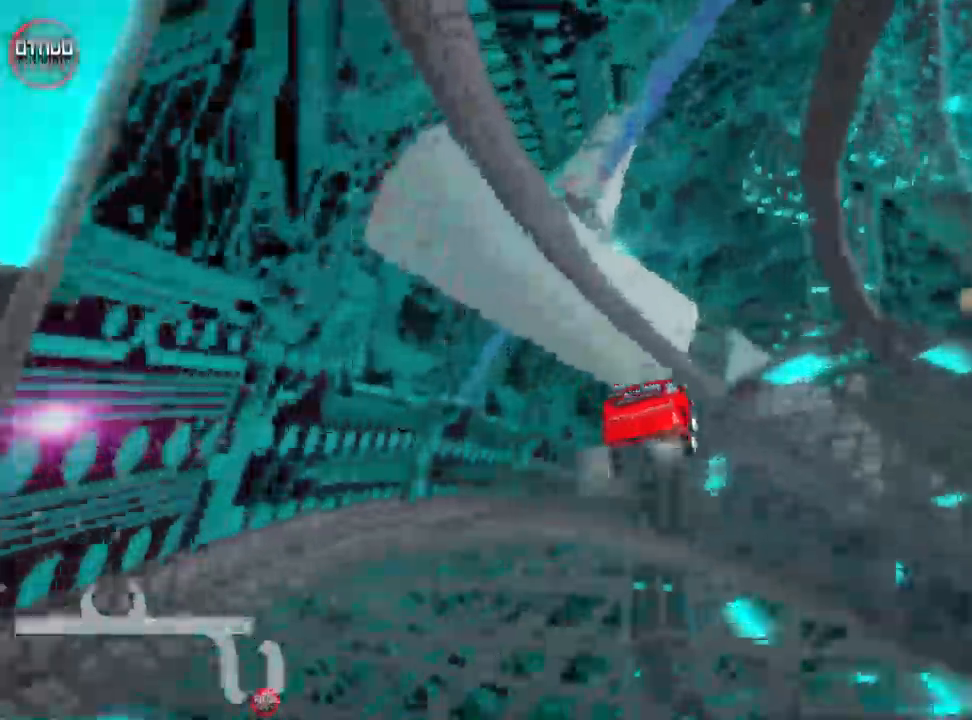
{"keys": ["right", "skid", "up"], "events": [[133, "right", "up"], [333, "left", "down"], [433, "left", "up"], [450, "right", "down"]]}
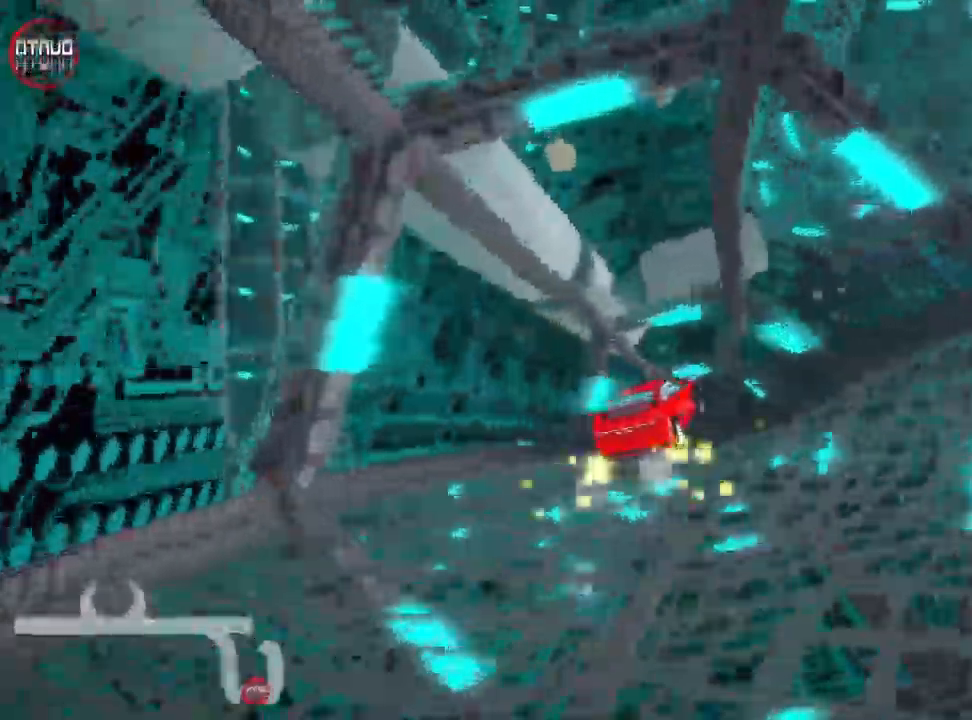
{"keys": ["left", "skid", "up"], "events": [[50, "right", "up"], [66, "left", "down"]]}
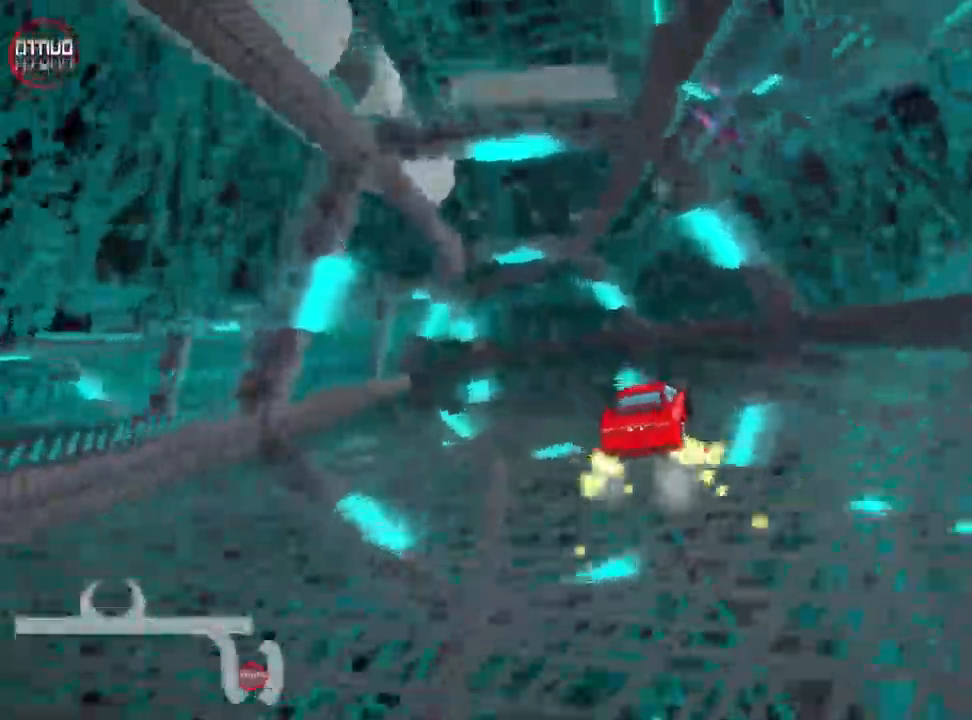
{"keys": ["left", "up"], "events": [[166, "skid", "up"], [183, "nitro", "down"], [316, "nitro", "up"]]}
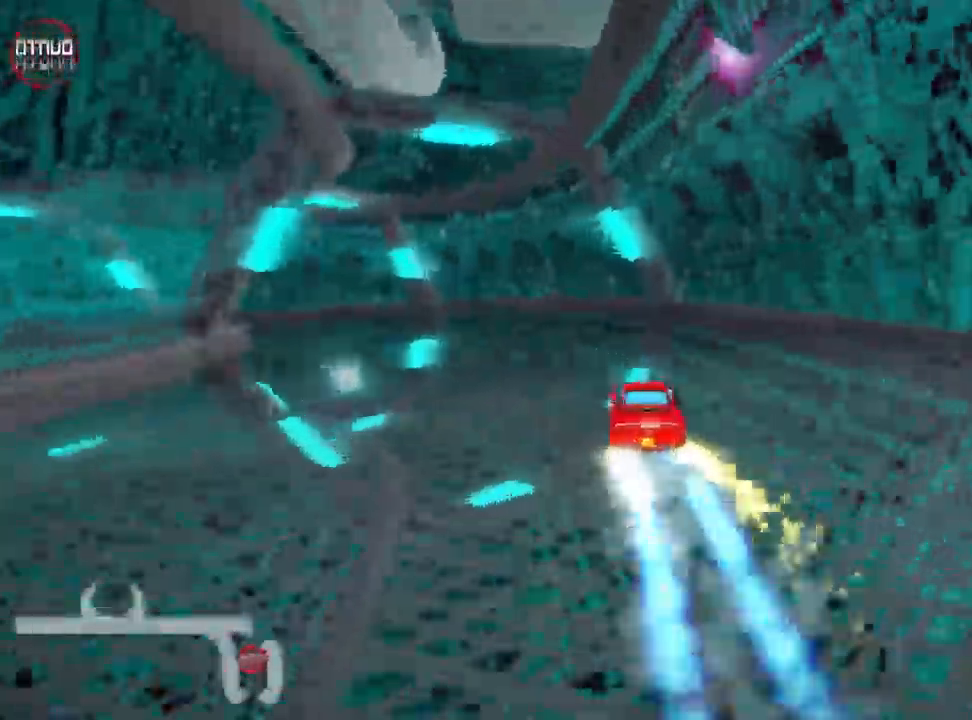
{"keys": ["left", "skid", "up"], "events": [[200, "skid", "down"]]}
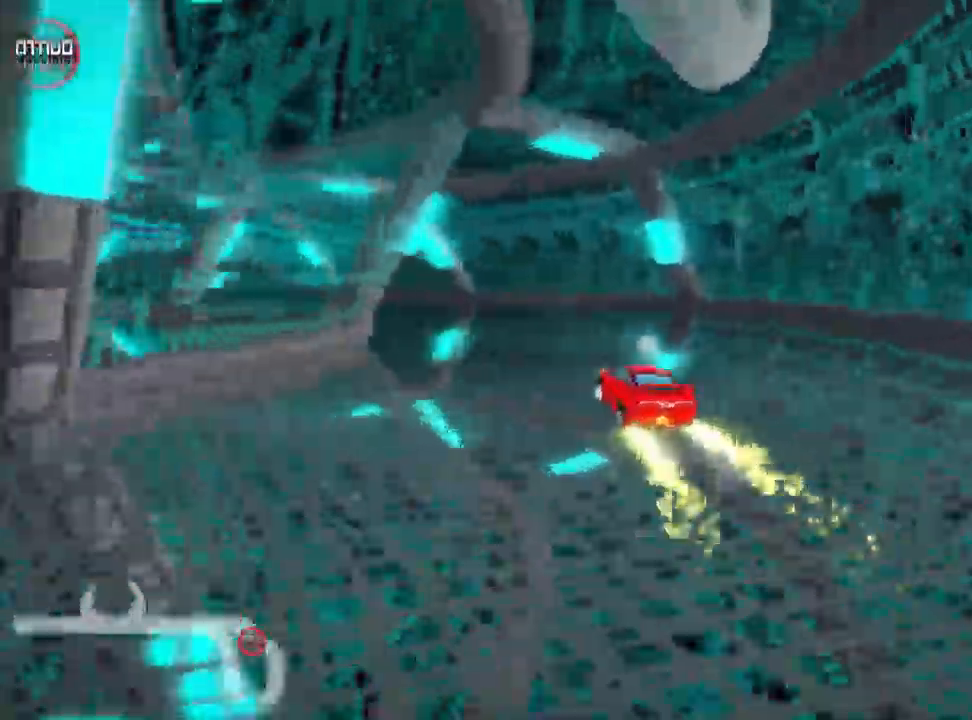
{"keys": ["left", "skid", "up"], "events": []}
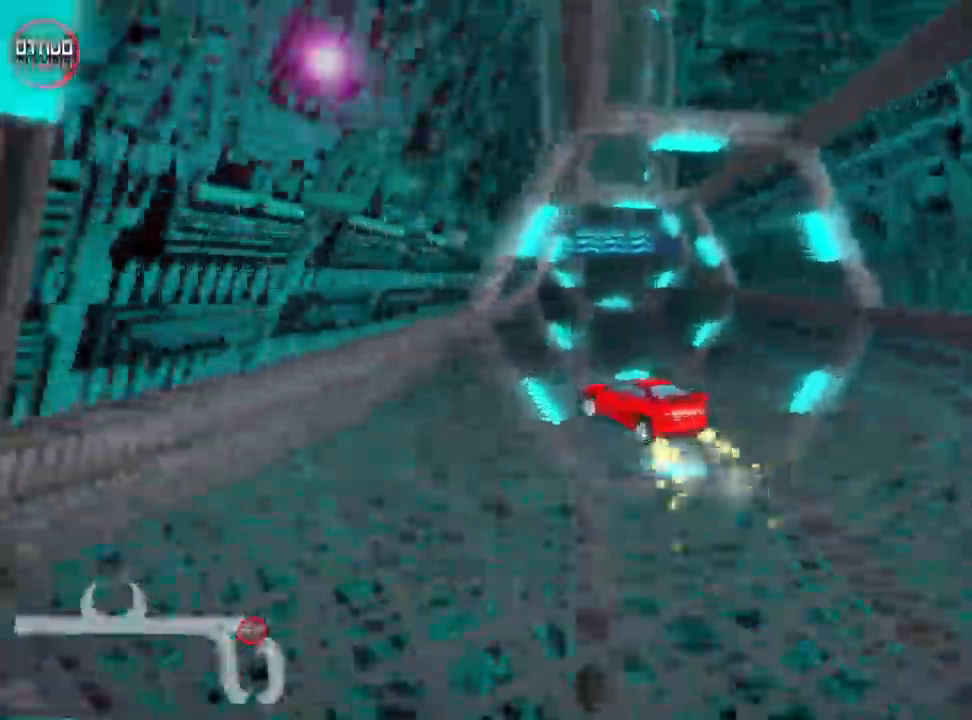
{"keys": ["right", "up"], "events": [[116, "right", "down"], [216, "left", "up"], [383, "skid", "up"]]}
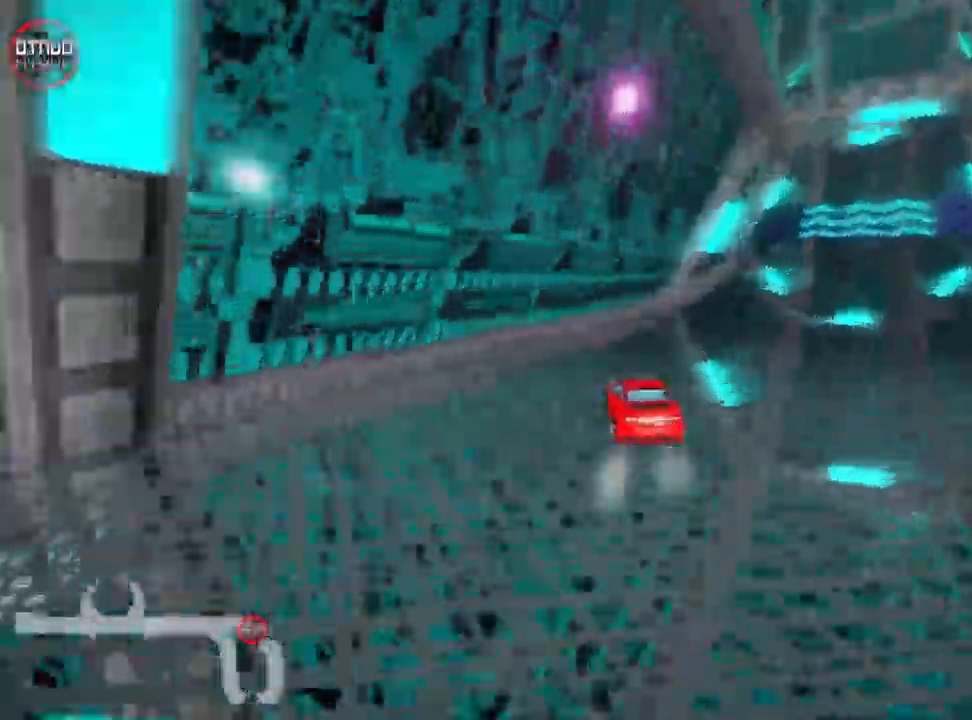
{"keys": ["right", "up"], "events": []}
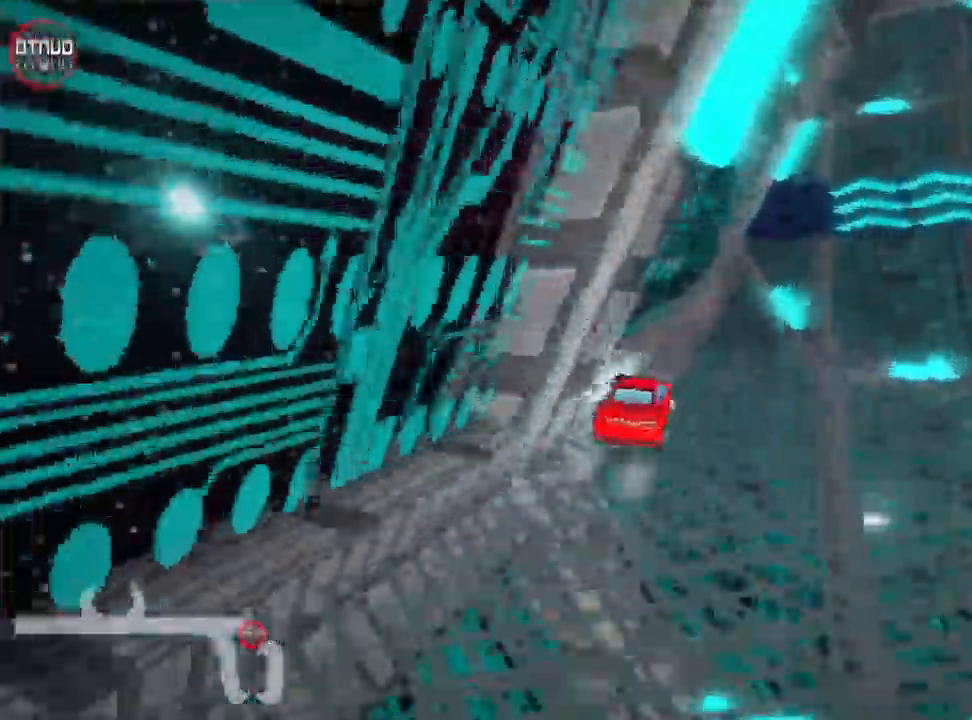
{"keys": ["left", "nitro", "skid", "up"], "events": [[200, "right", "up"], [433, "left", "down"], [433, "skid", "down"], [466, "nitro", "down"]]}
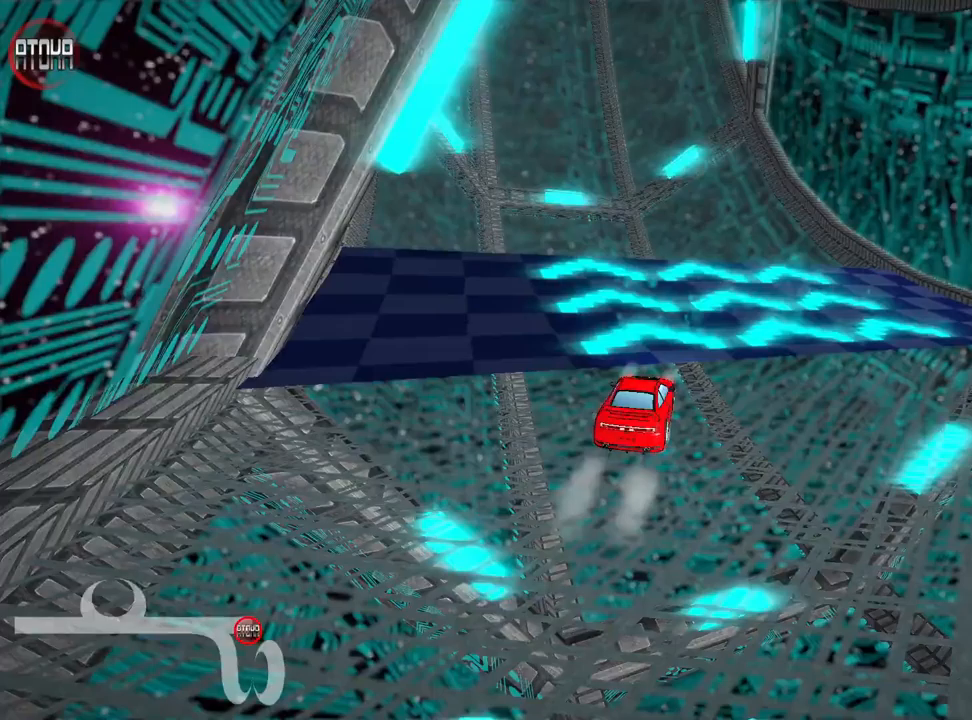
{"keys": ["up"], "events": [[100, "skid", "up"], [117, "nitro", "up"], [150, "left", "up"], [233, "left", "down"], [500, "left", "up"]]}
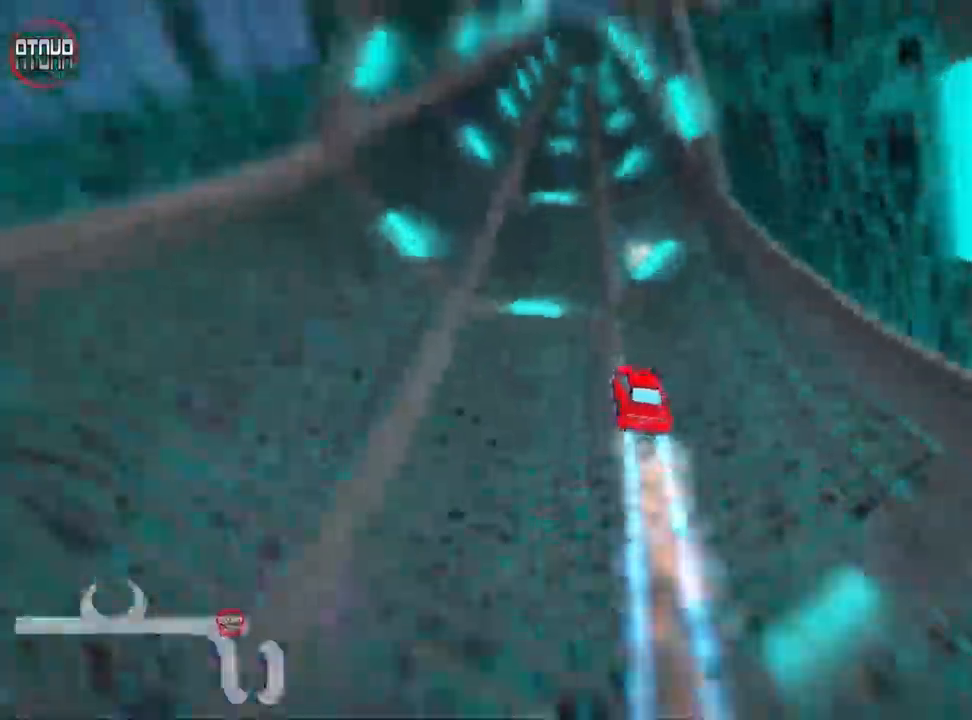
{"keys": ["up"], "events": [[233, "right", "down"], [450, "right", "up"]]}
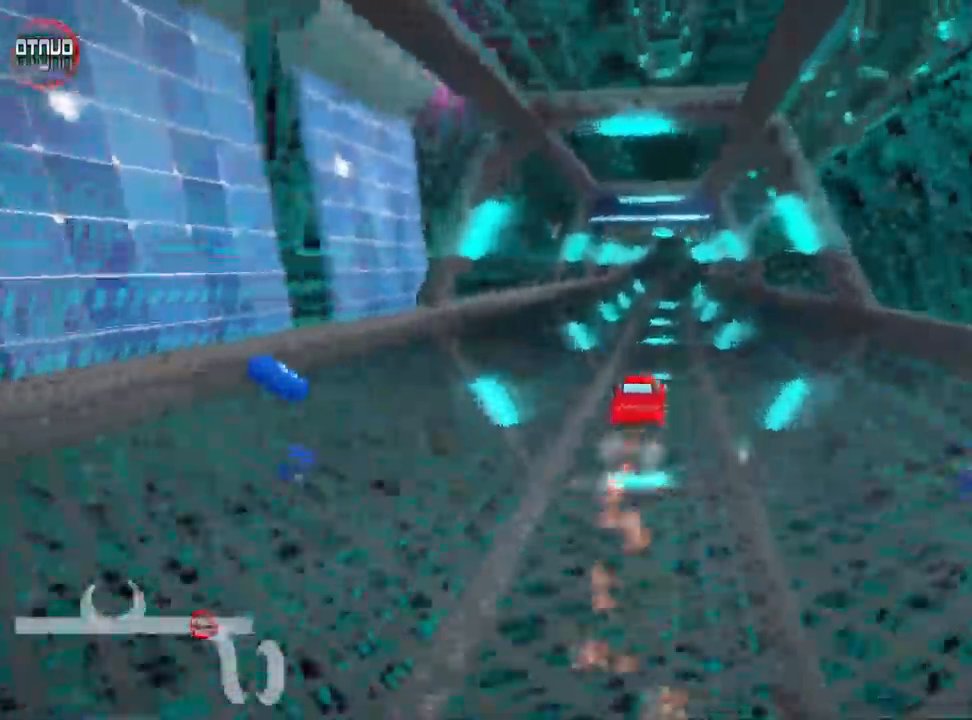
{"keys": ["up"], "events": [[283, "left", "down"], [483, "left", "up"]]}
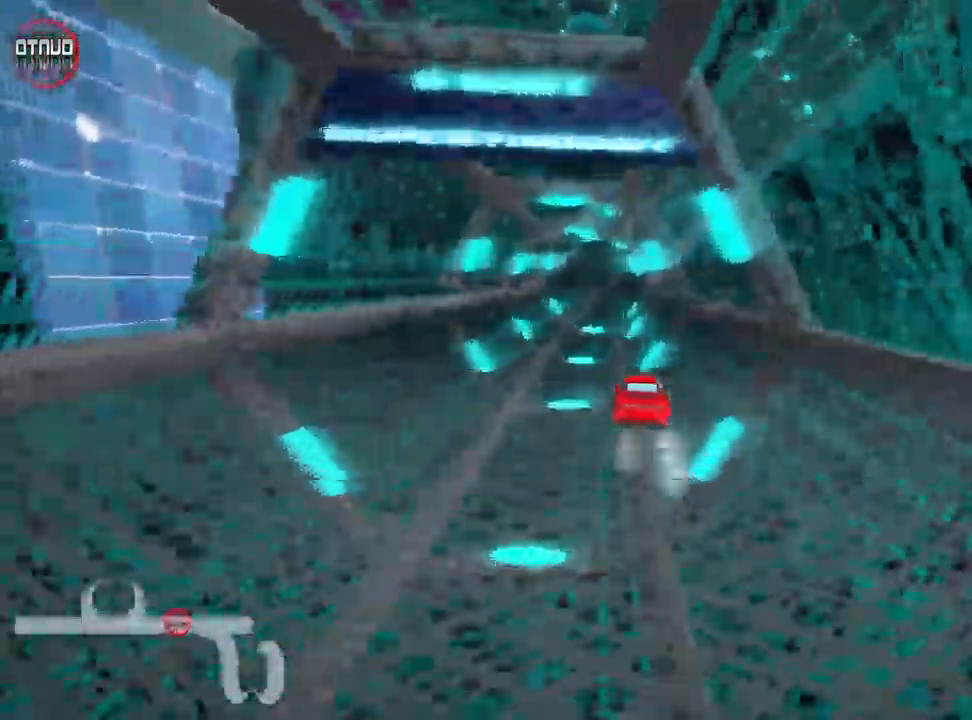
{"keys": ["right", "up"], "events": [[467, "right", "down"]]}
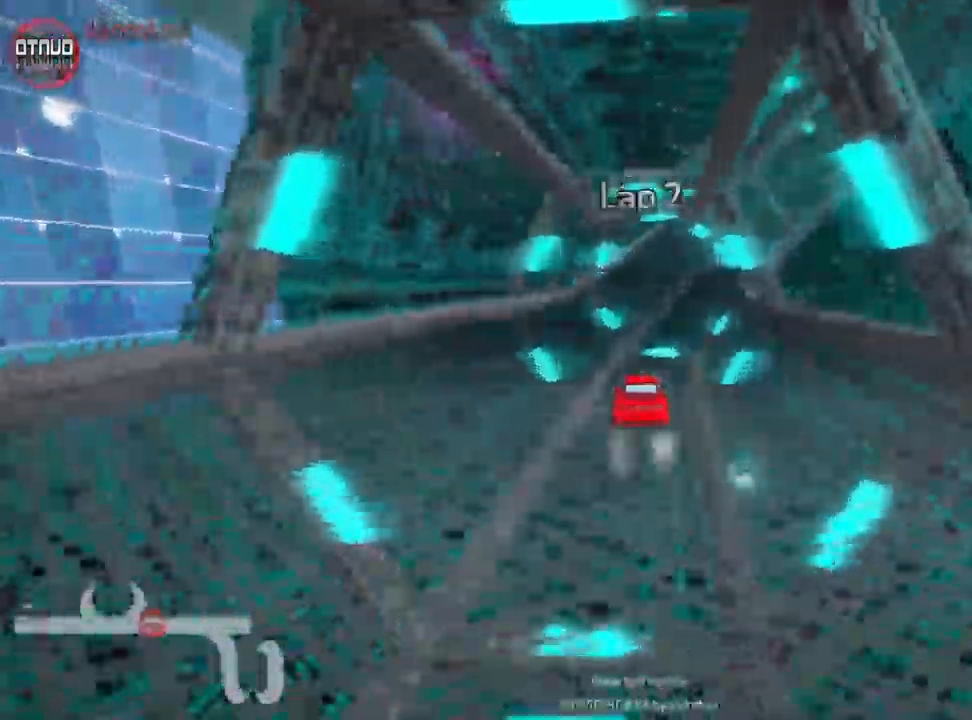
{"keys": ["up"], "events": [[167, "right", "up"]]}
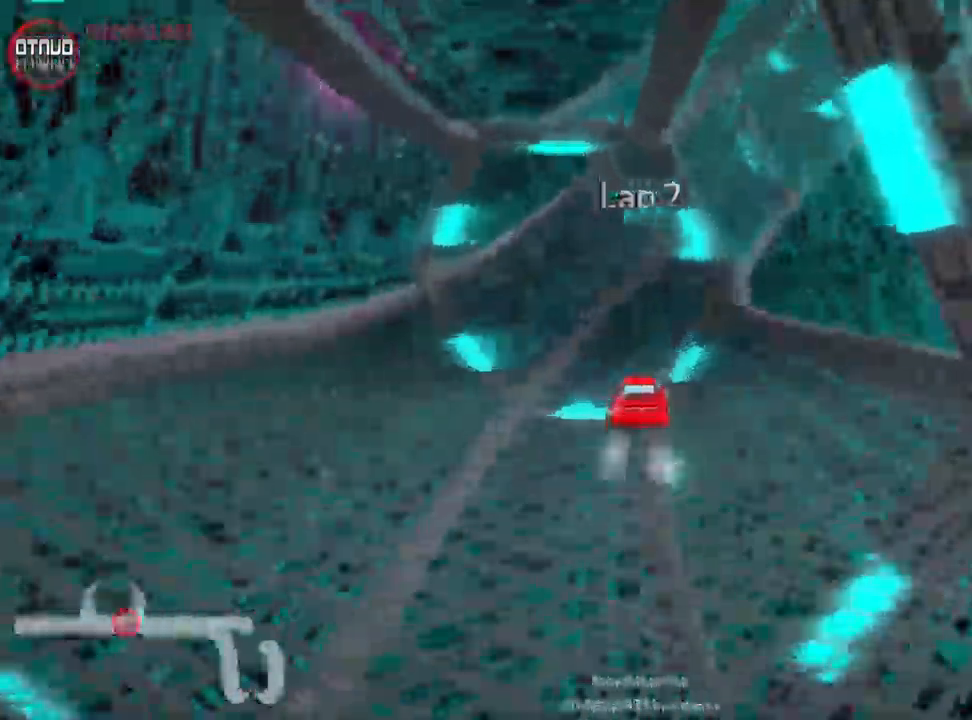
{"keys": ["right", "skid", "up"], "events": [[233, "right", "down"], [233, "skid", "down"]]}
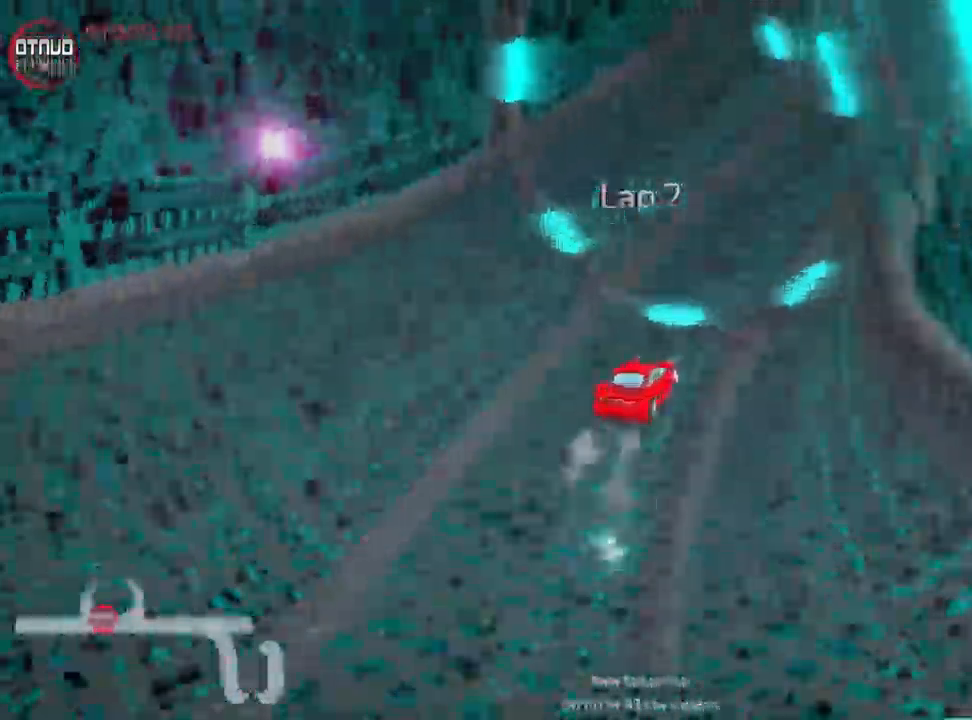
{"keys": ["skid", "up"], "events": [[217, "left", "down"], [267, "right", "up"], [433, "left", "up"]]}
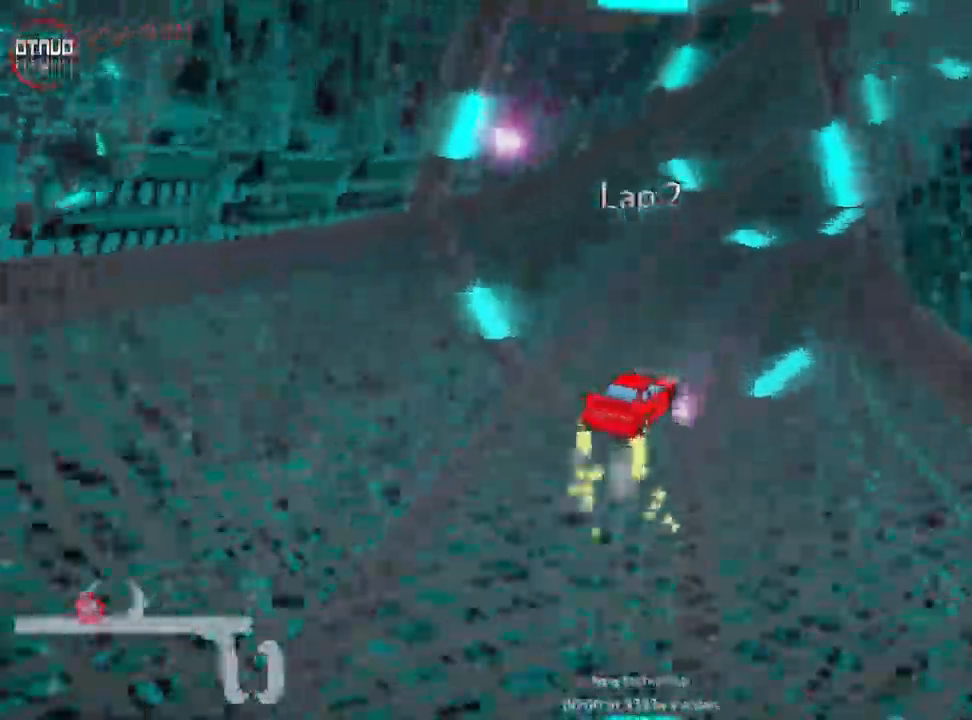
{"keys": ["skid", "up"], "events": [[183, "right", "down"], [500, "right", "up"]]}
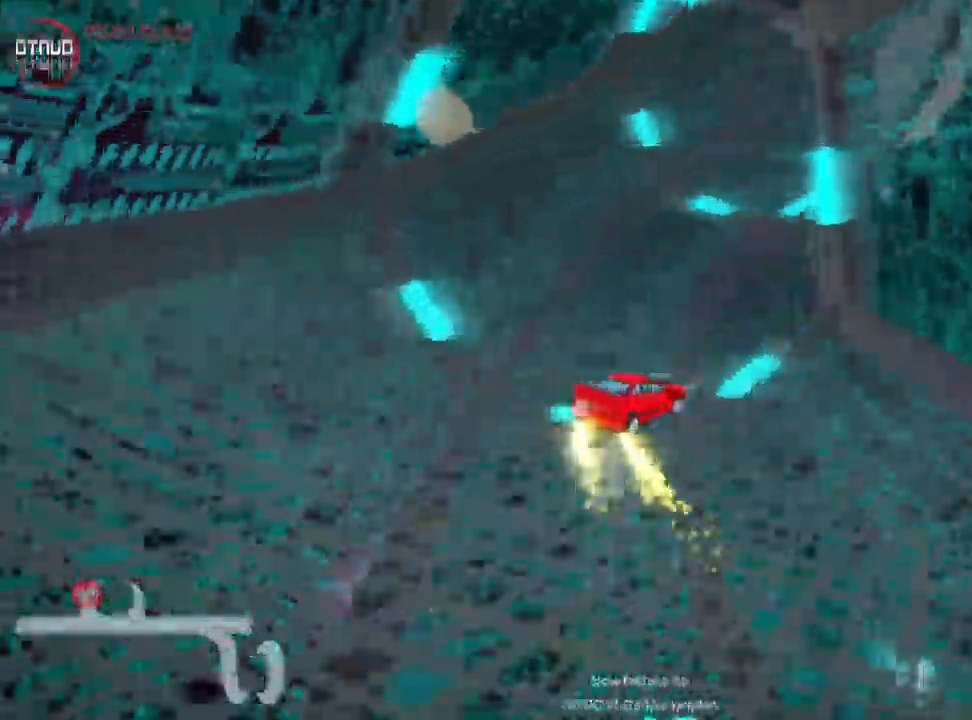
{"keys": ["skid", "up"], "events": []}
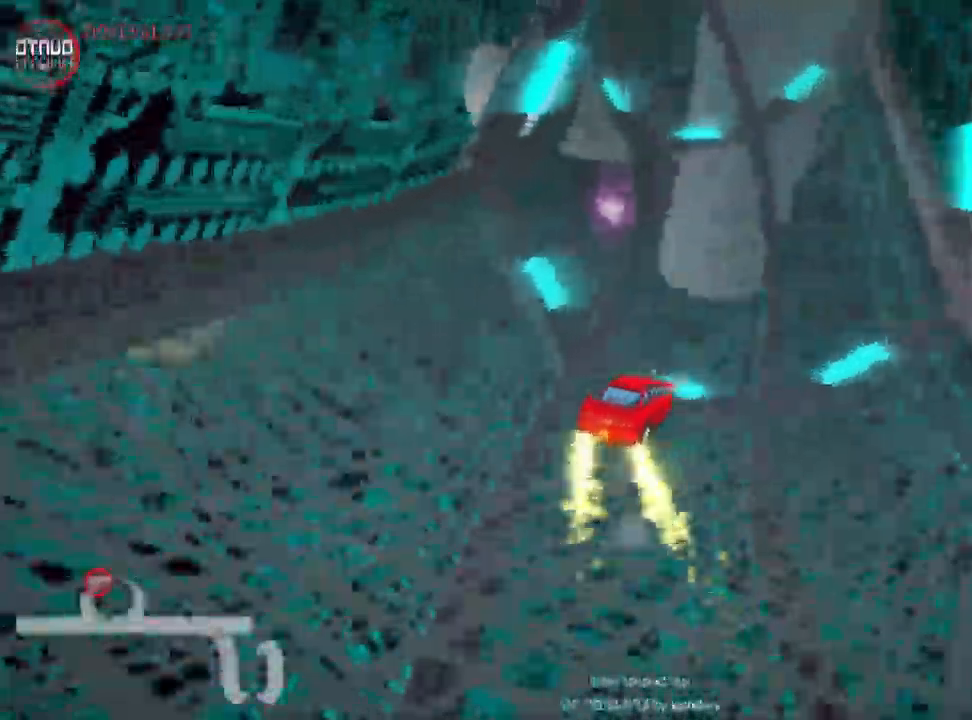
{"keys": ["left", "up"], "events": [[167, "left", "down"], [467, "skid", "up"]]}
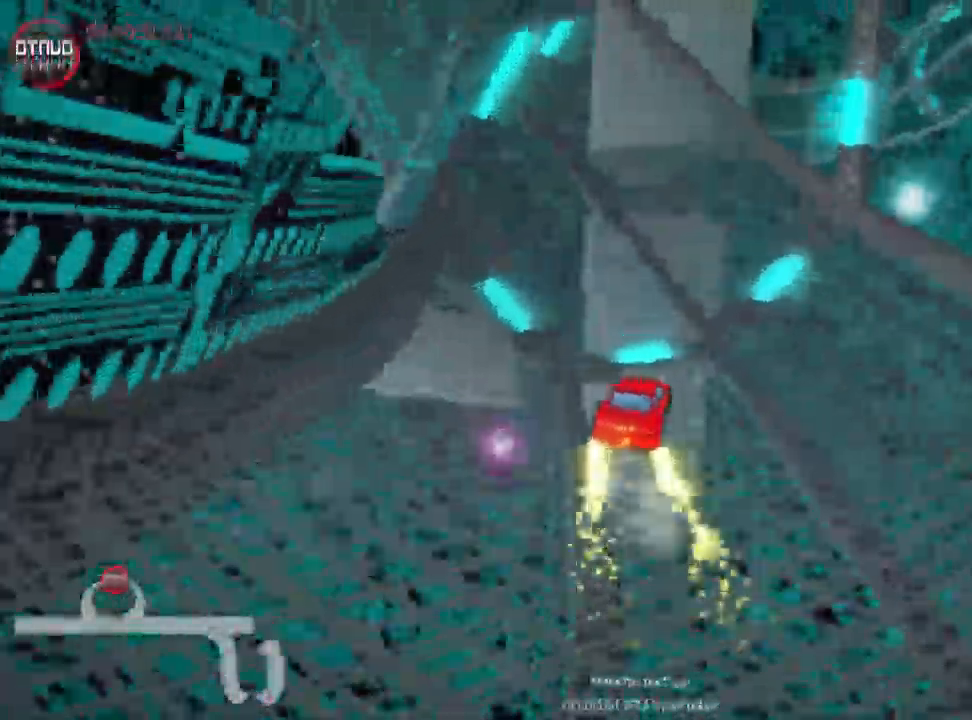
{"keys": ["left", "up"], "events": []}
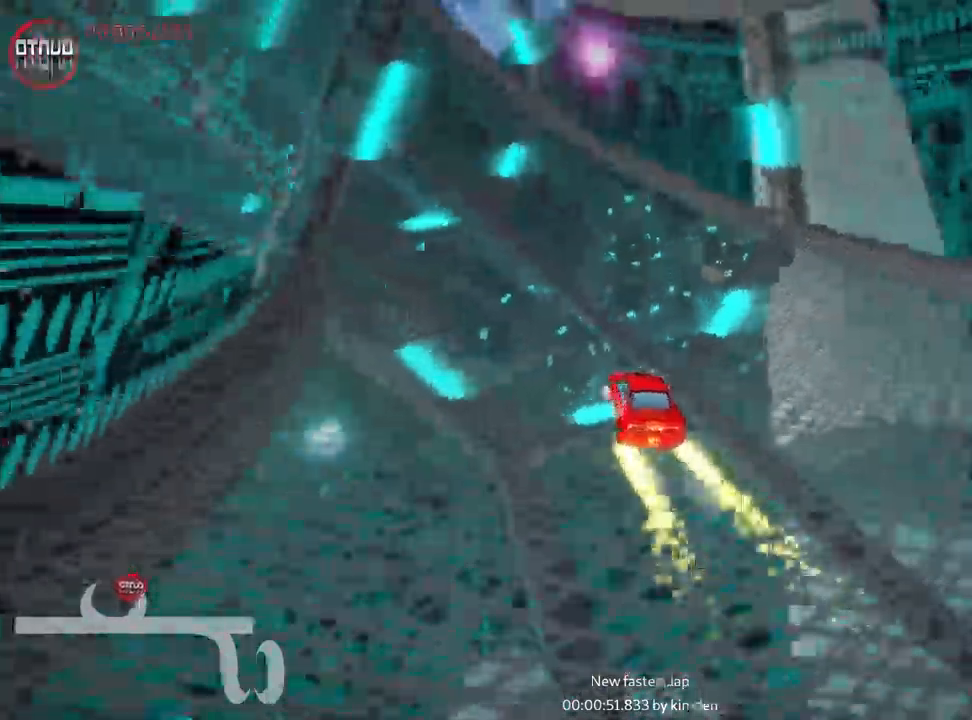
{"keys": ["left", "skid", "up"], "events": [[217, "left", "up"], [317, "left", "down"], [350, "skid", "down"]]}
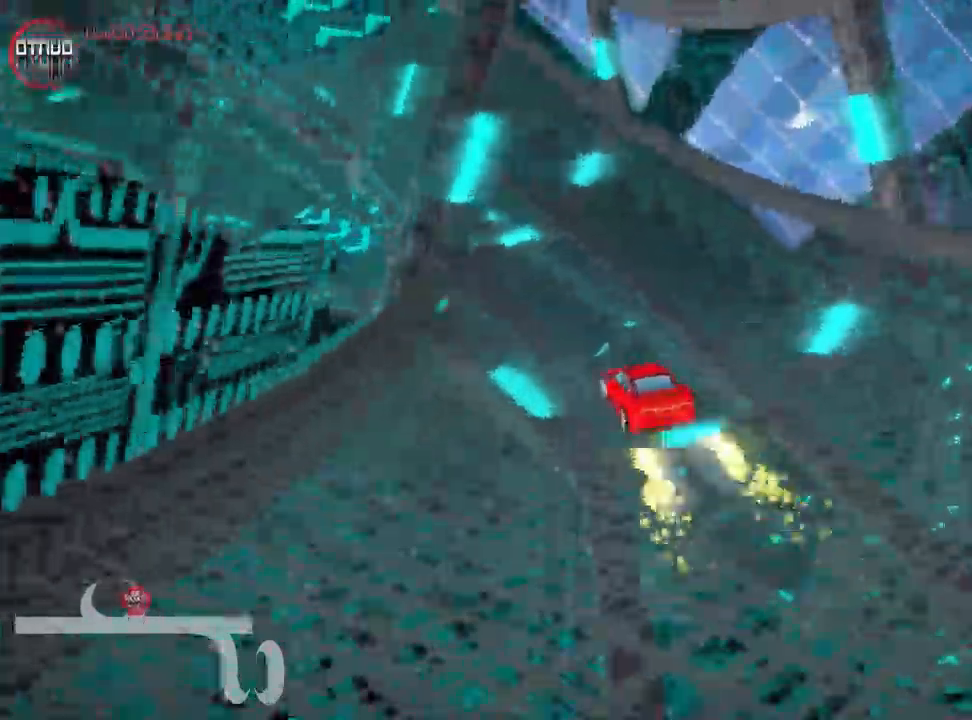
{"keys": ["right", "skid", "up"], "events": [[117, "left", "up"], [134, "right", "down"]]}
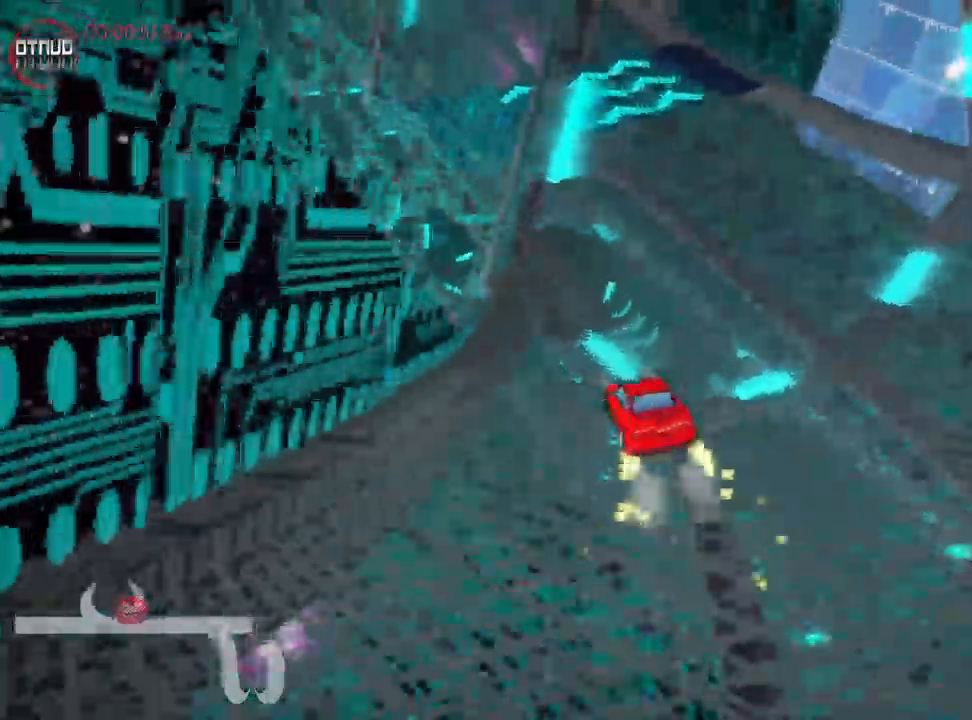
{"keys": ["left", "skid", "up"], "events": [[250, "left", "down"], [334, "right", "up"]]}
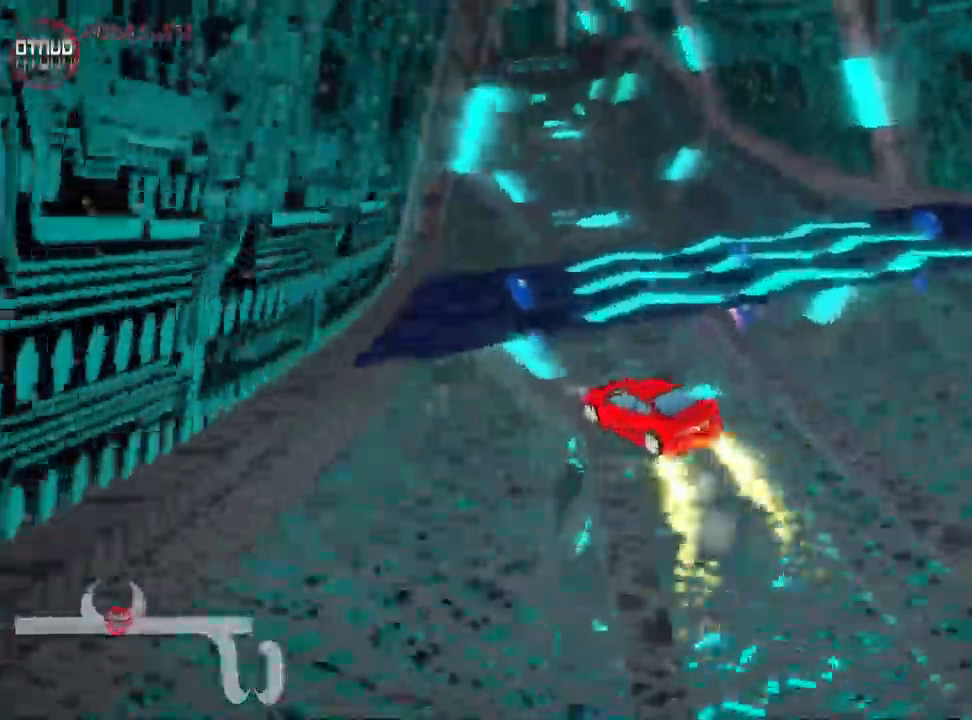
{"keys": ["right", "up"], "events": [[150, "nitro", "down"], [150, "right", "down"], [234, "left", "up"], [250, "nitro", "up"], [500, "skid", "up"]]}
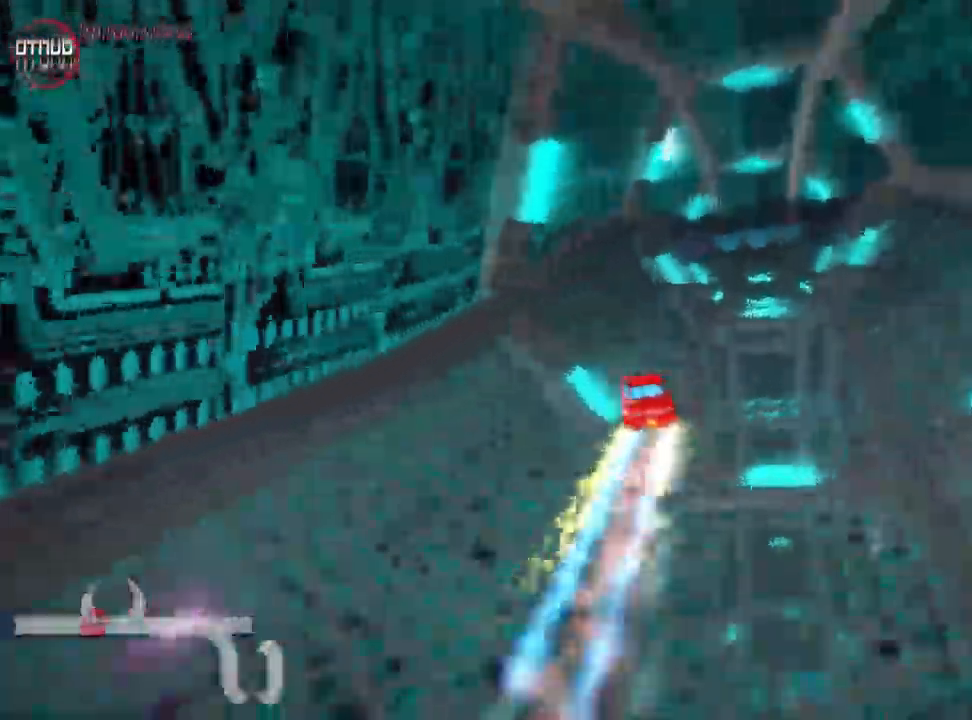
{"keys": ["up"], "events": [[184, "right", "up"]]}
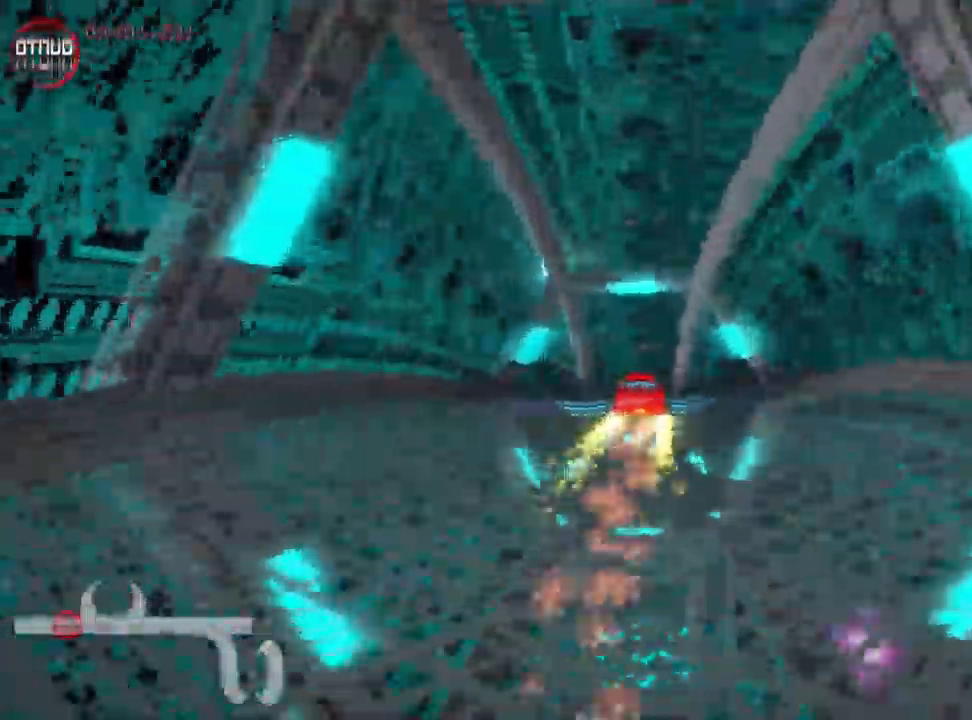
{"keys": ["up"], "events": []}
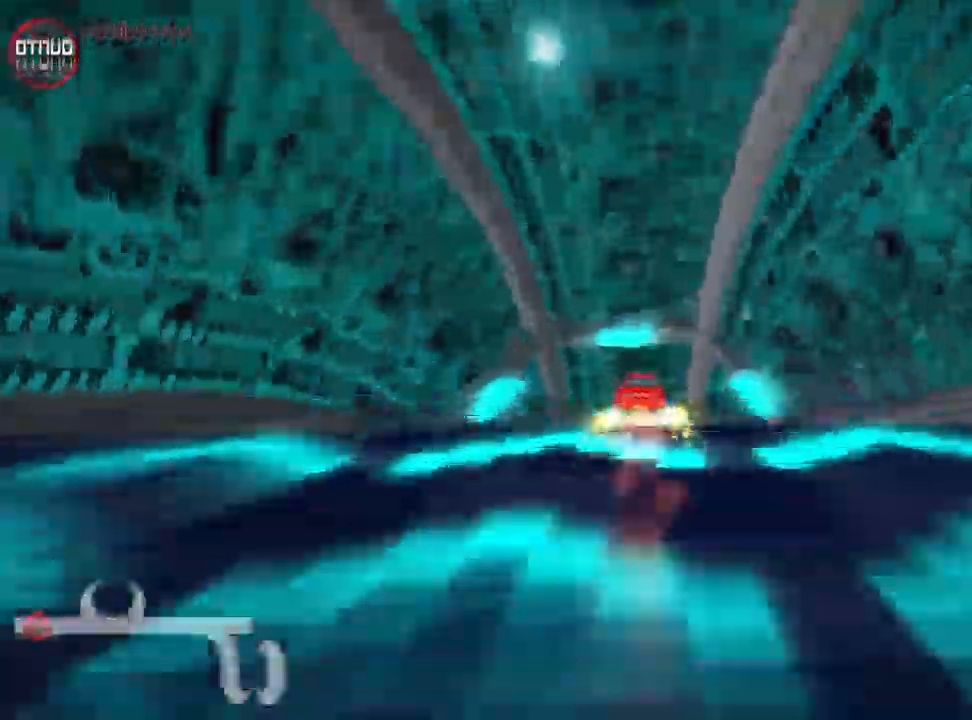
{"keys": ["up"], "events": []}
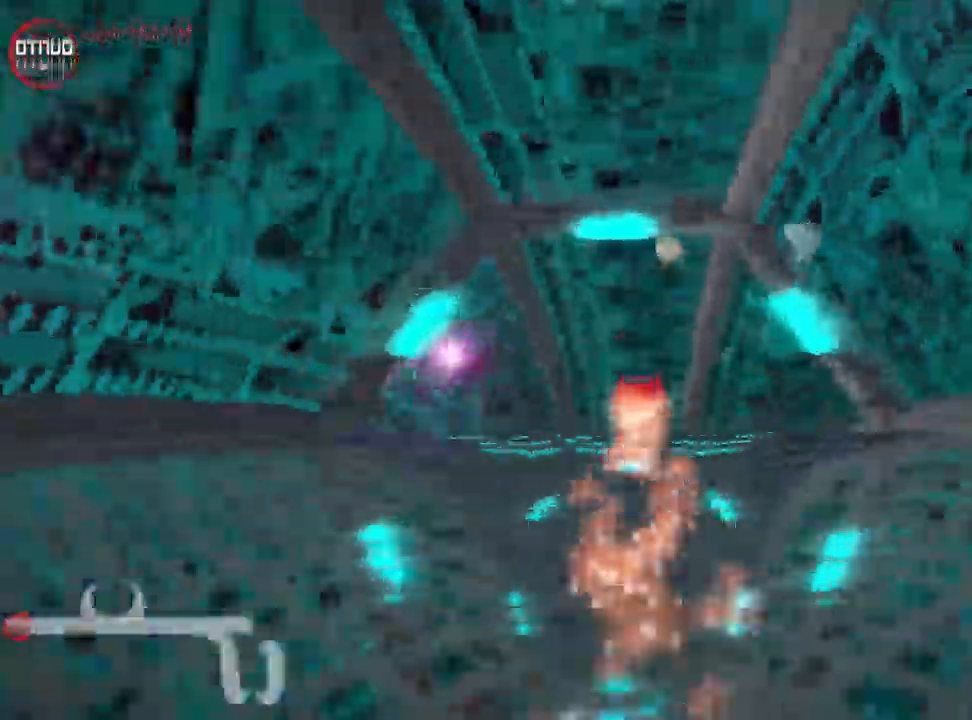
{"keys": ["up"], "events": []}
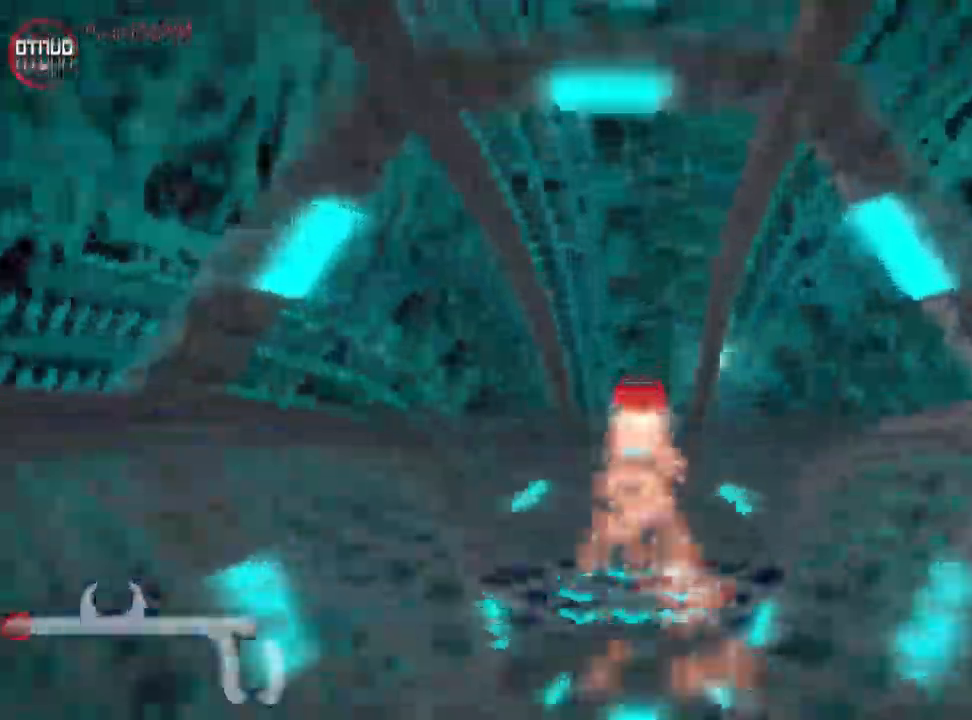
{"keys": ["up"], "events": []}
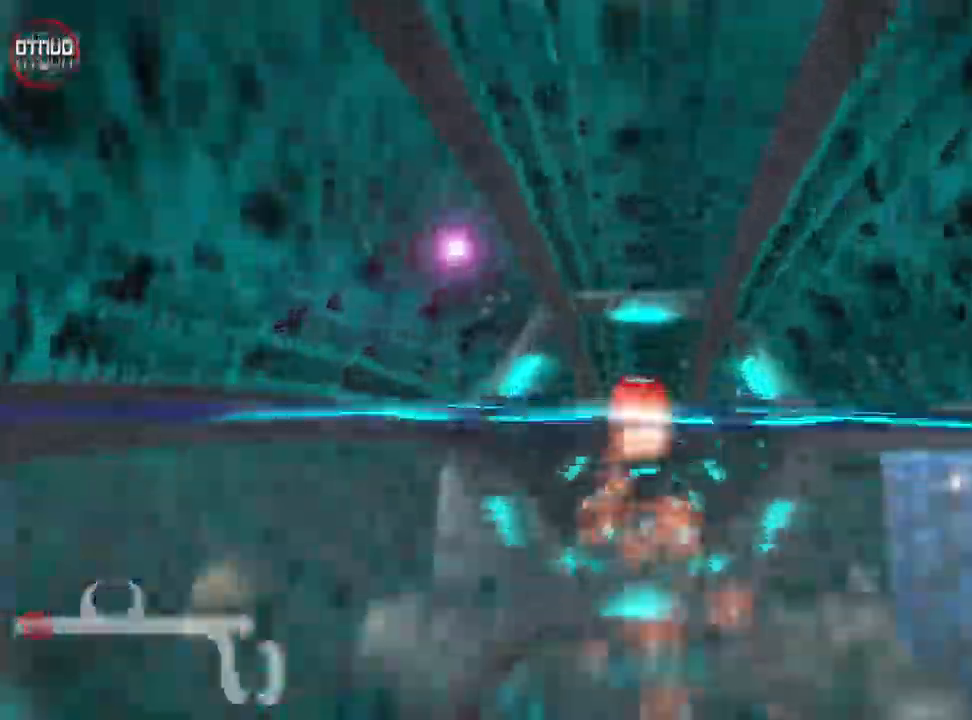
{"keys": ["up"], "events": []}
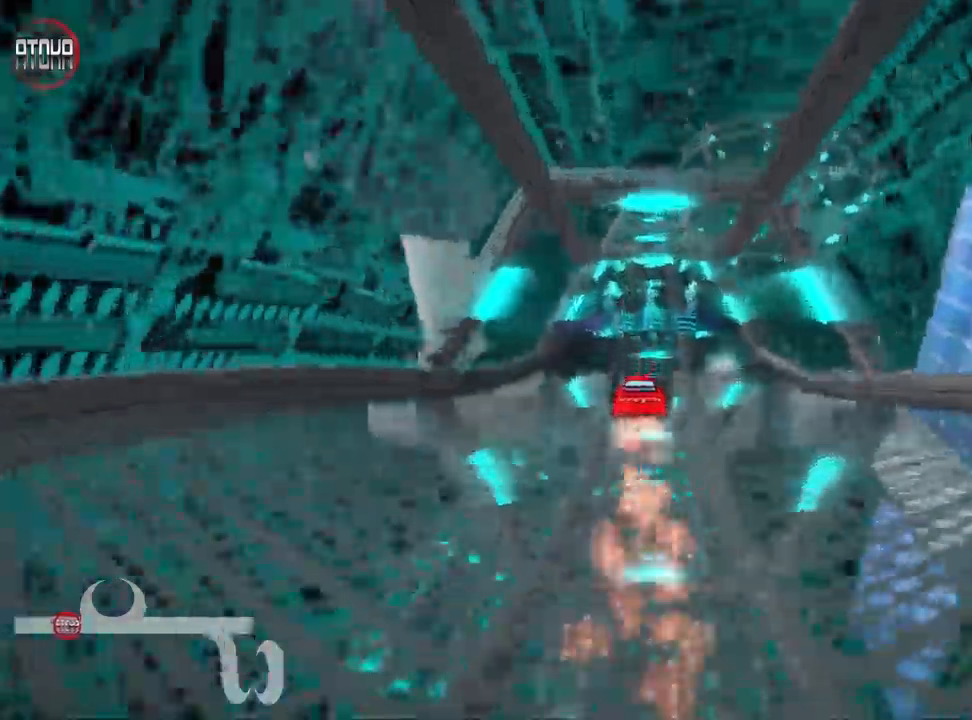
{"keys": ["right", "up"], "events": [[400, "right", "down"]]}